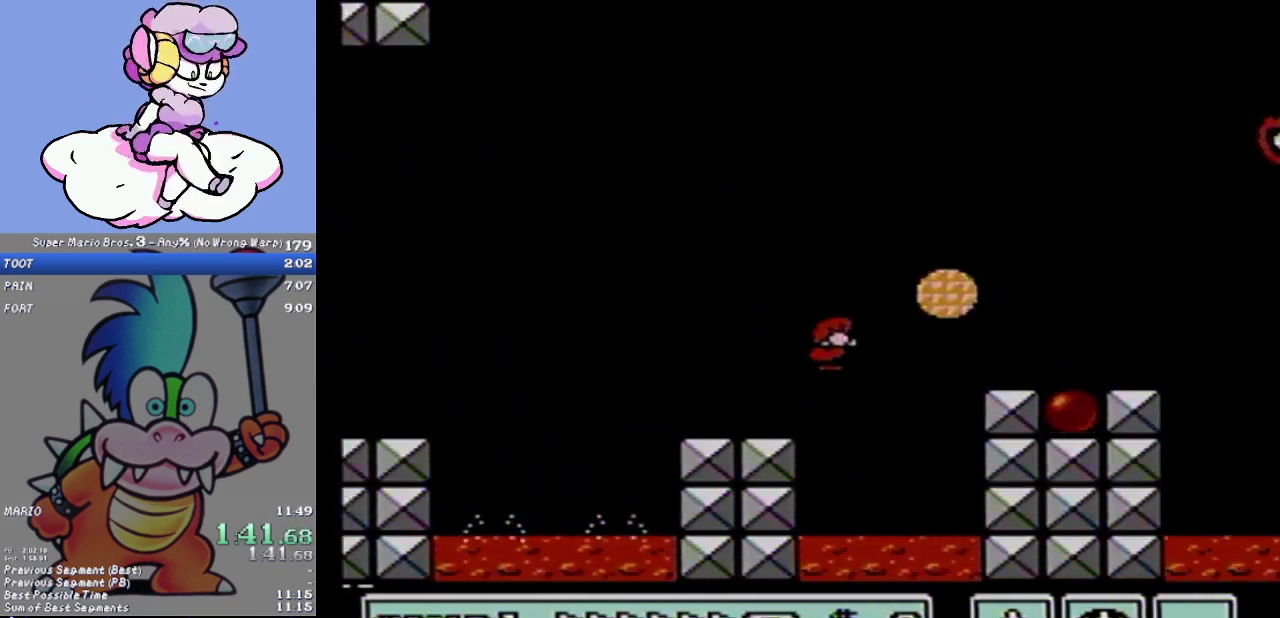
Gameplay with a controller (Nintendo layout); each line is a JSON object with the inputs held at the frame after it. "events" lists button and stick changes between this image and that frame as [ms after this image, input, new state], when the widget could be followed in between. Not read: L3 R3.
{"buttons": ["B", "DPAD_DOWN"], "events": [[400, "A", "up"]]}
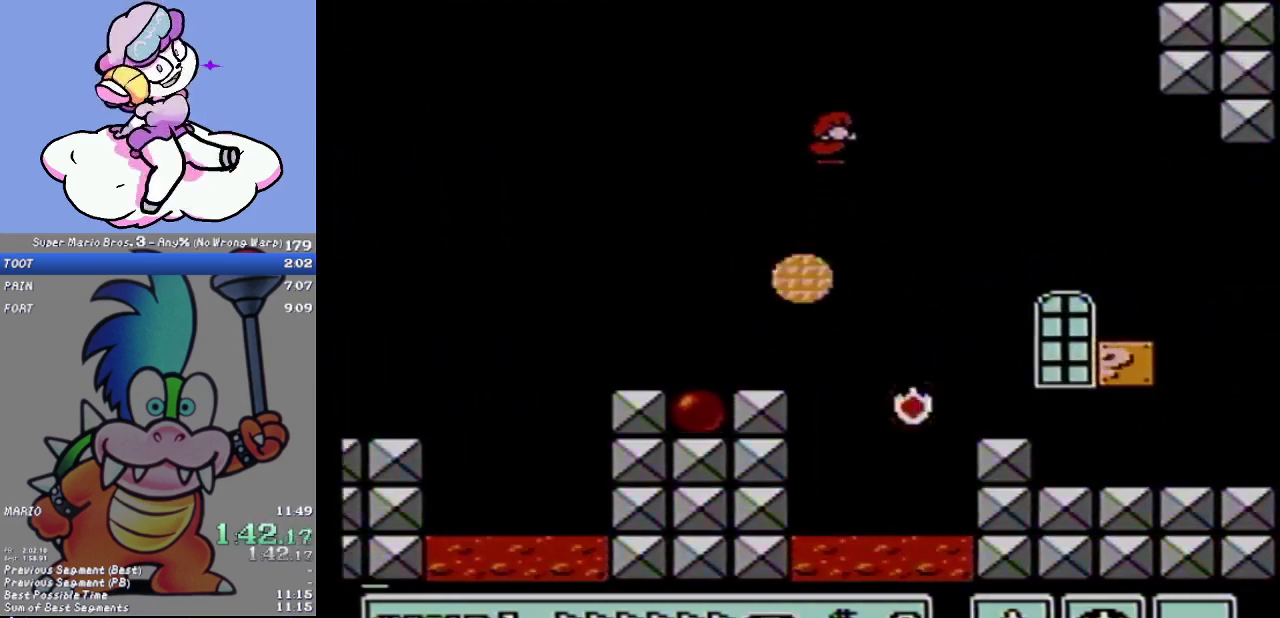
{"buttons": ["B"], "events": [[151, "DPAD_LEFT", "down"], [251, "DPAD_DOWN", "up"], [301, "DPAD_LEFT", "up"]]}
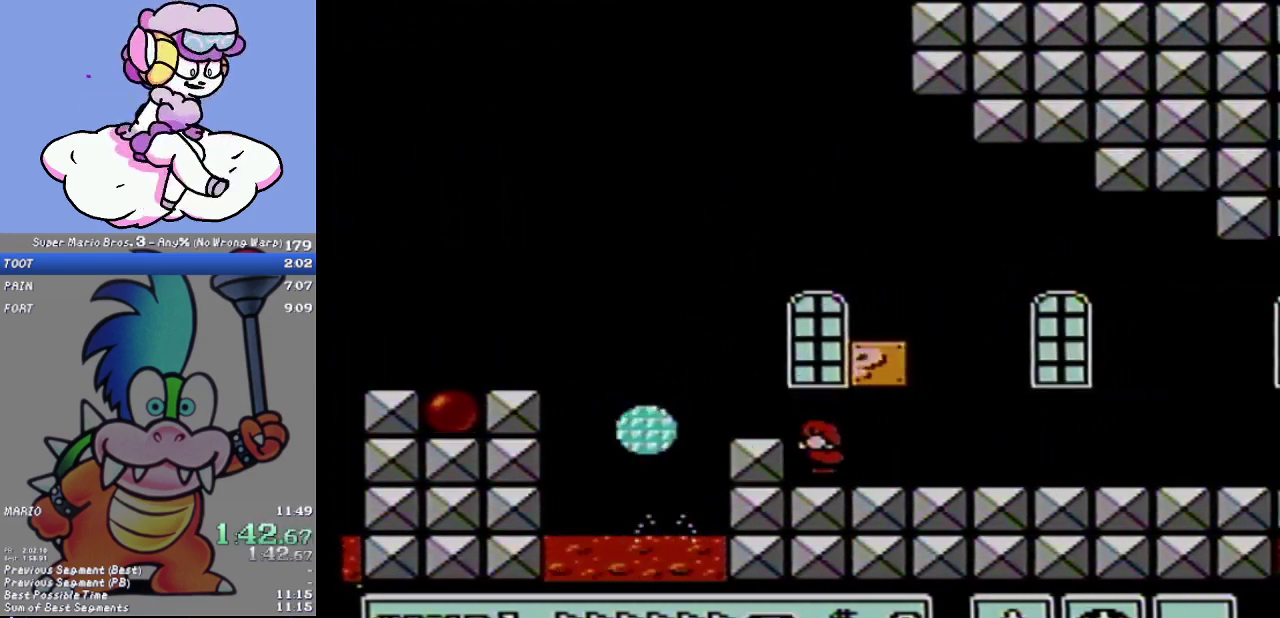
{"buttons": ["B", "DPAD_RIGHT"], "events": [[50, "A", "down"], [117, "DPAD_LEFT", "down"], [183, "A", "up"], [217, "DPAD_LEFT", "up"], [267, "DPAD_RIGHT", "down"]]}
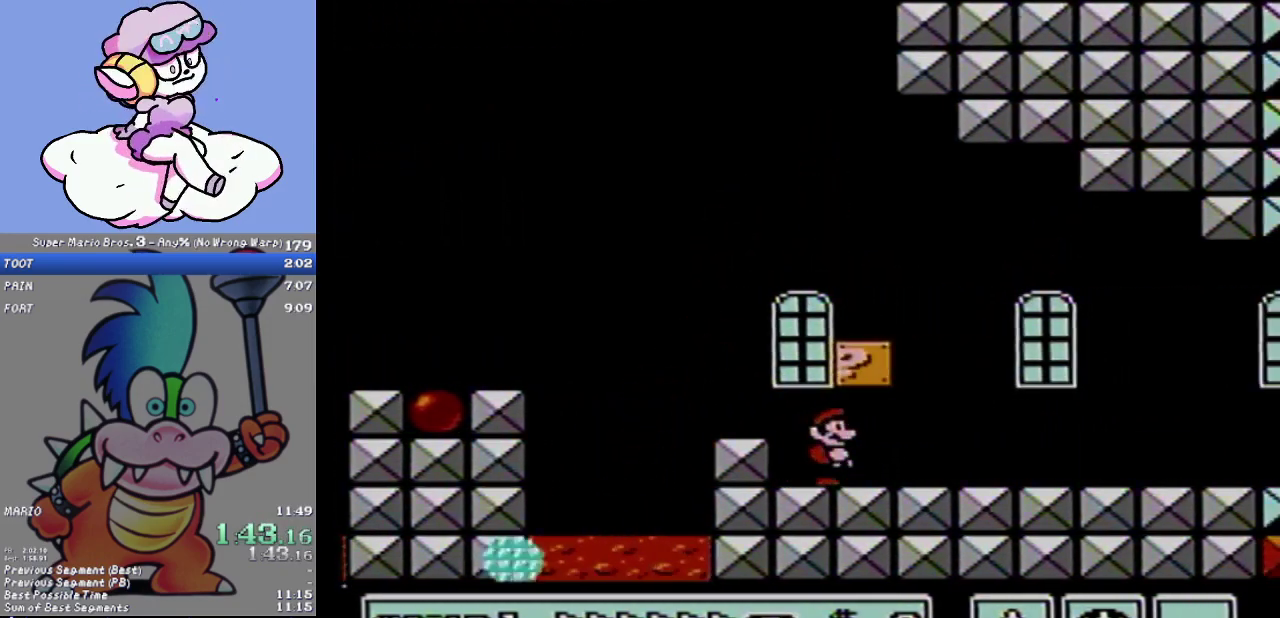
{"buttons": ["A", "B", "DPAD_LEFT"], "events": [[84, "A", "down"], [184, "A", "up"], [267, "DPAD_LEFT", "down"], [267, "DPAD_RIGHT", "up"], [334, "A", "down"]]}
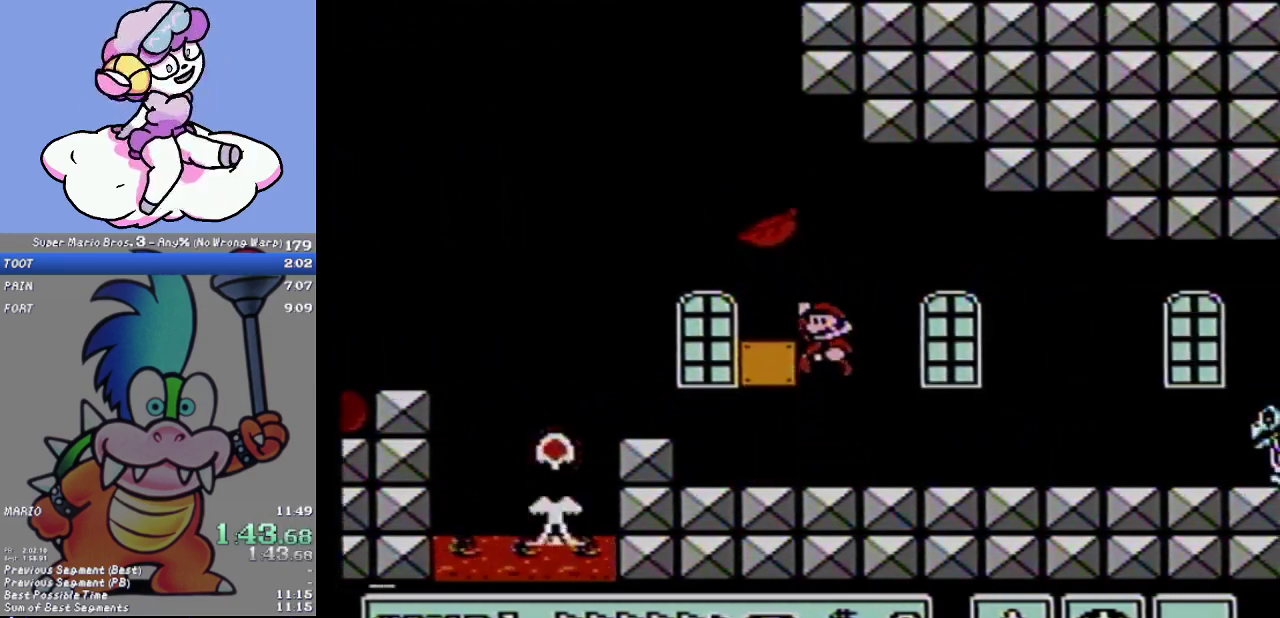
{"buttons": ["B", "DPAD_RIGHT"], "events": [[183, "DPAD_LEFT", "up"], [217, "A", "up"], [217, "DPAD_RIGHT", "down"]]}
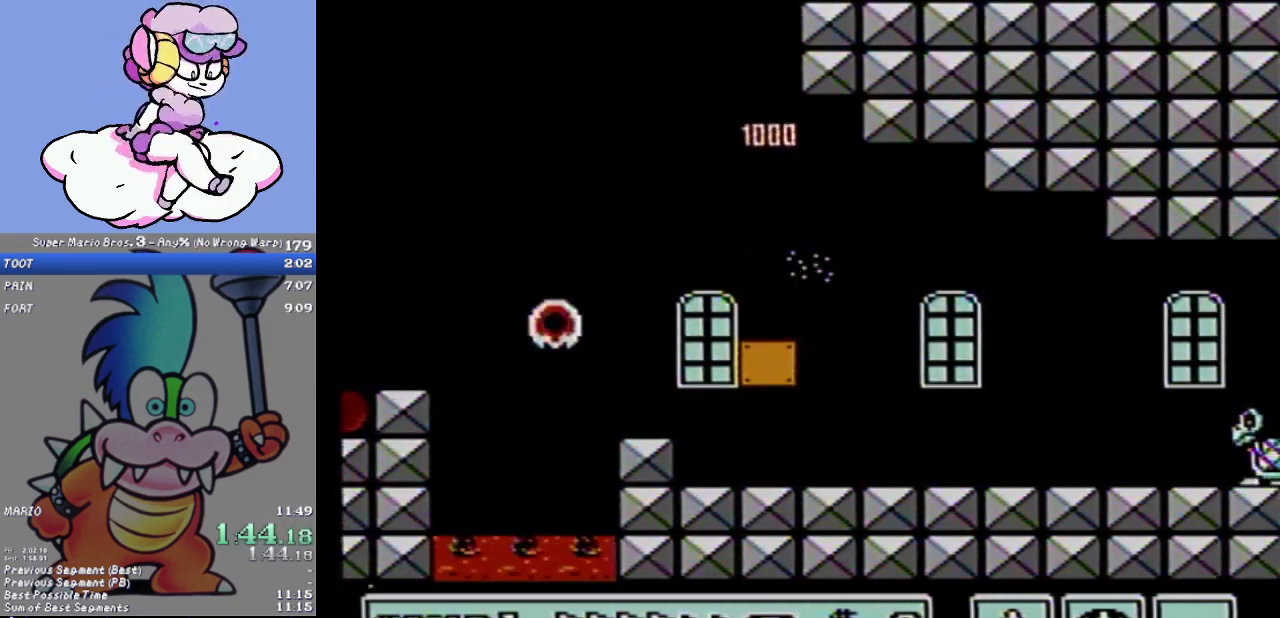
{"buttons": ["B", "DPAD_RIGHT"], "events": []}
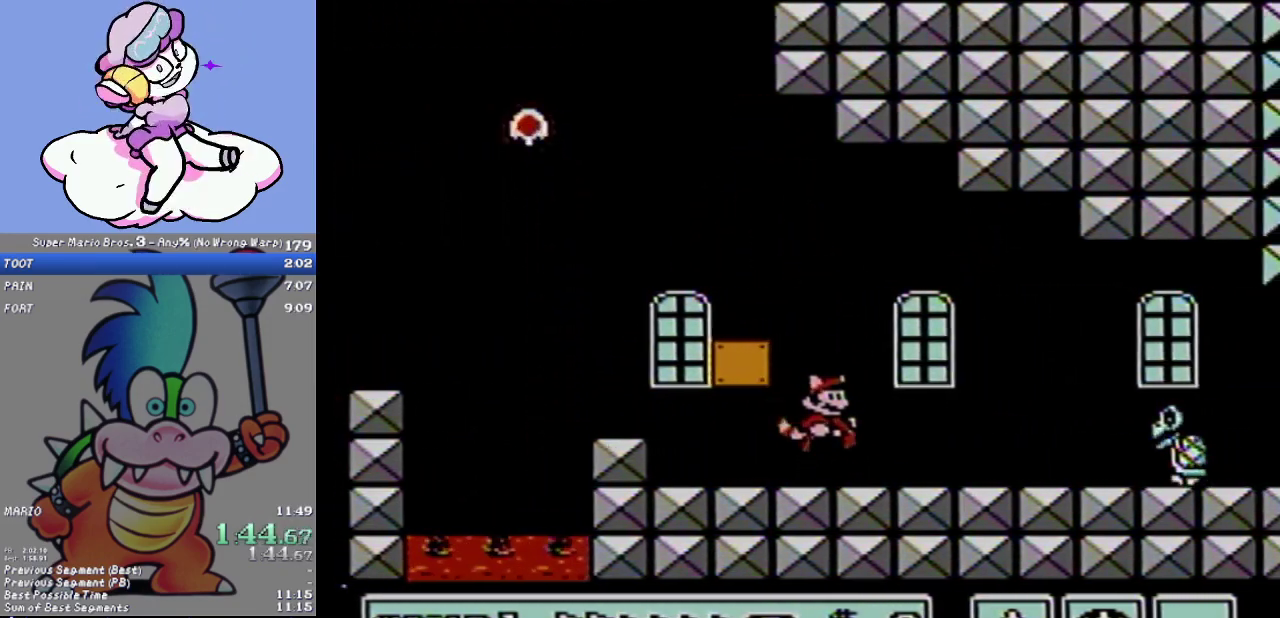
{"buttons": ["B", "DPAD_RIGHT"], "events": [[217, "A", "down"], [300, "A", "up"]]}
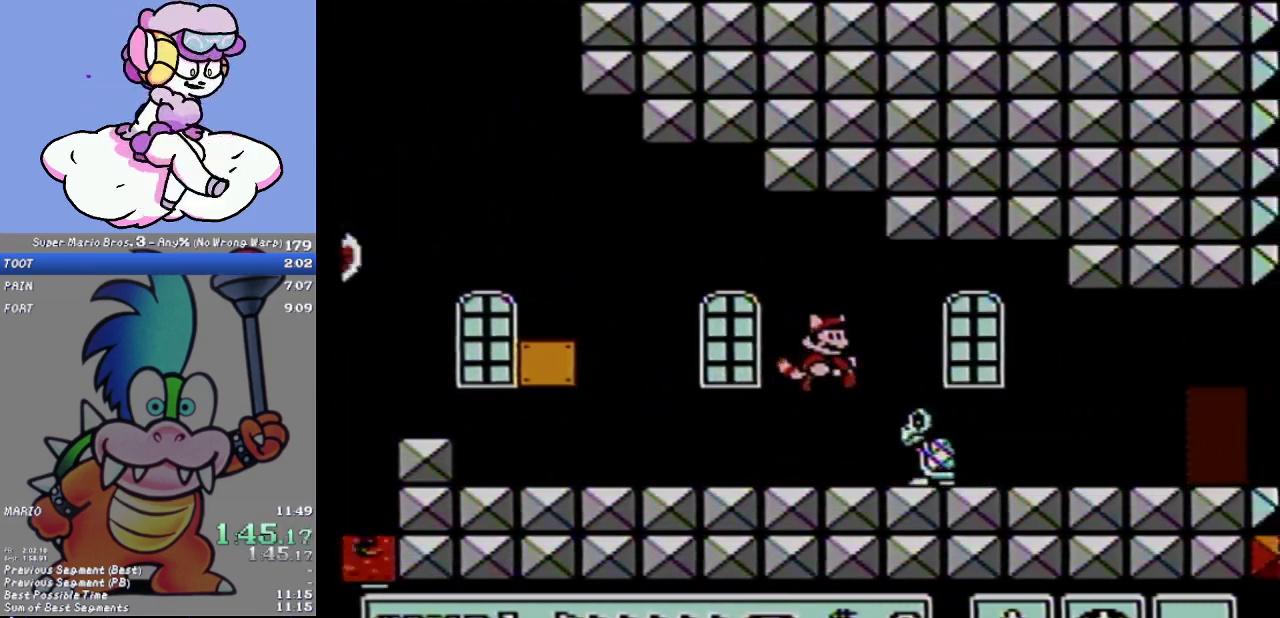
{"buttons": ["B"], "events": [[501, "DPAD_RIGHT", "up"]]}
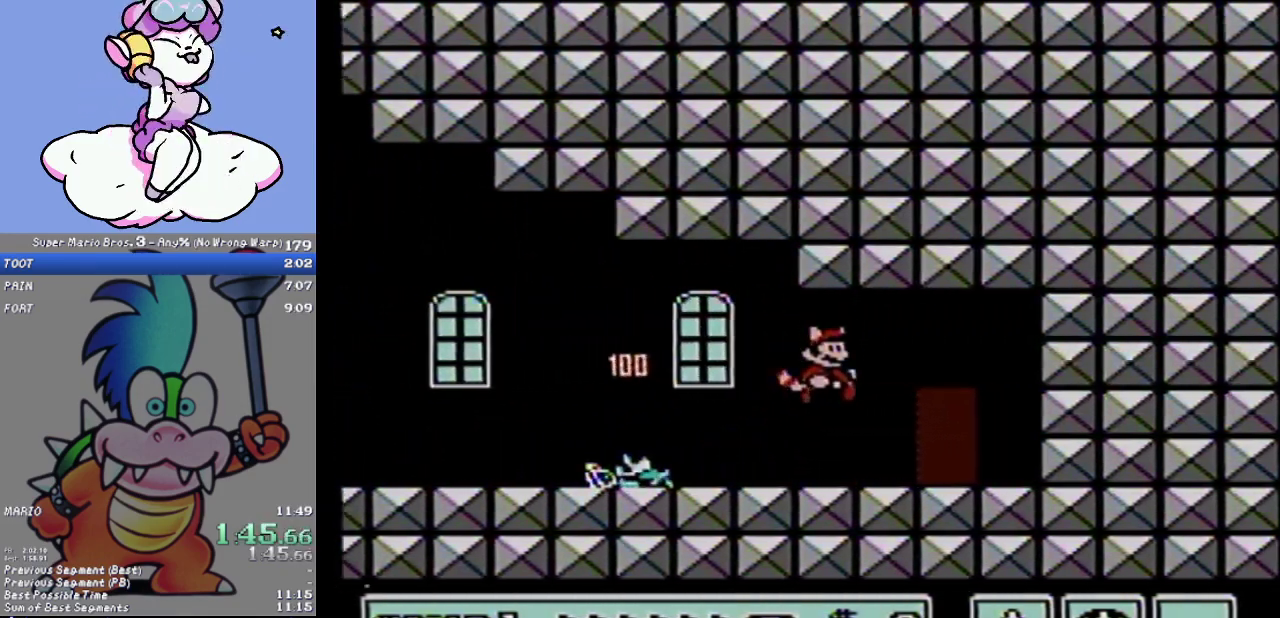
{"buttons": ["B", "DPAD_LEFT"], "events": [[67, "DPAD_LEFT", "down"]]}
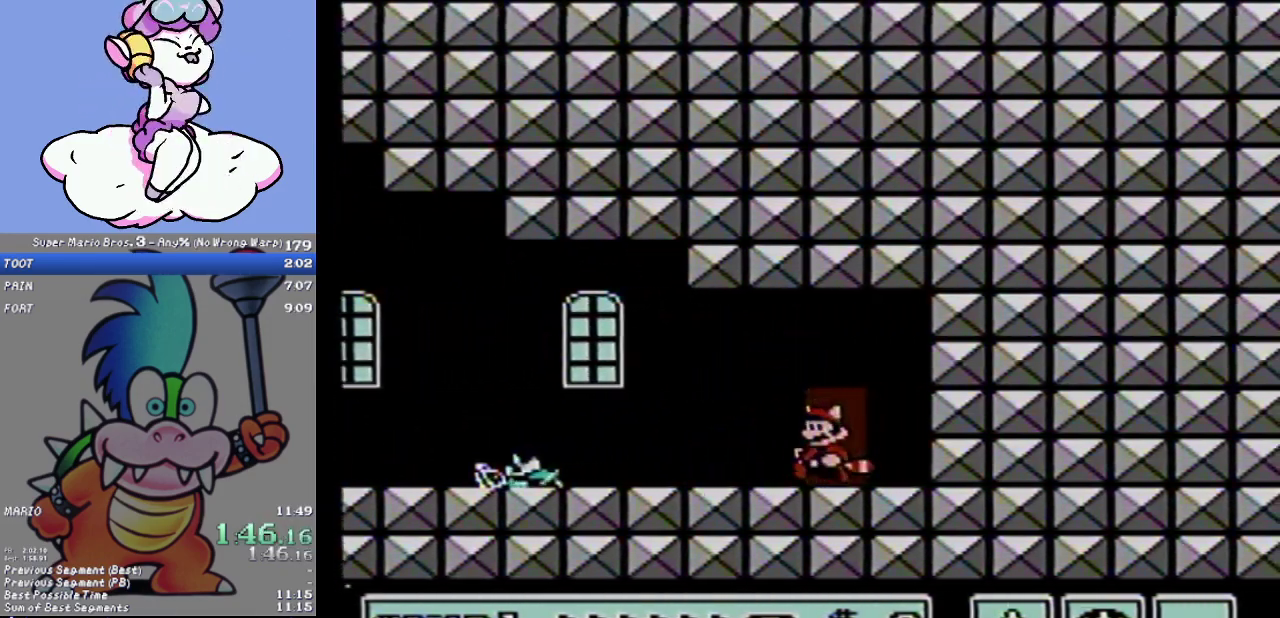
{"buttons": ["B", "DPAD_LEFT"], "events": []}
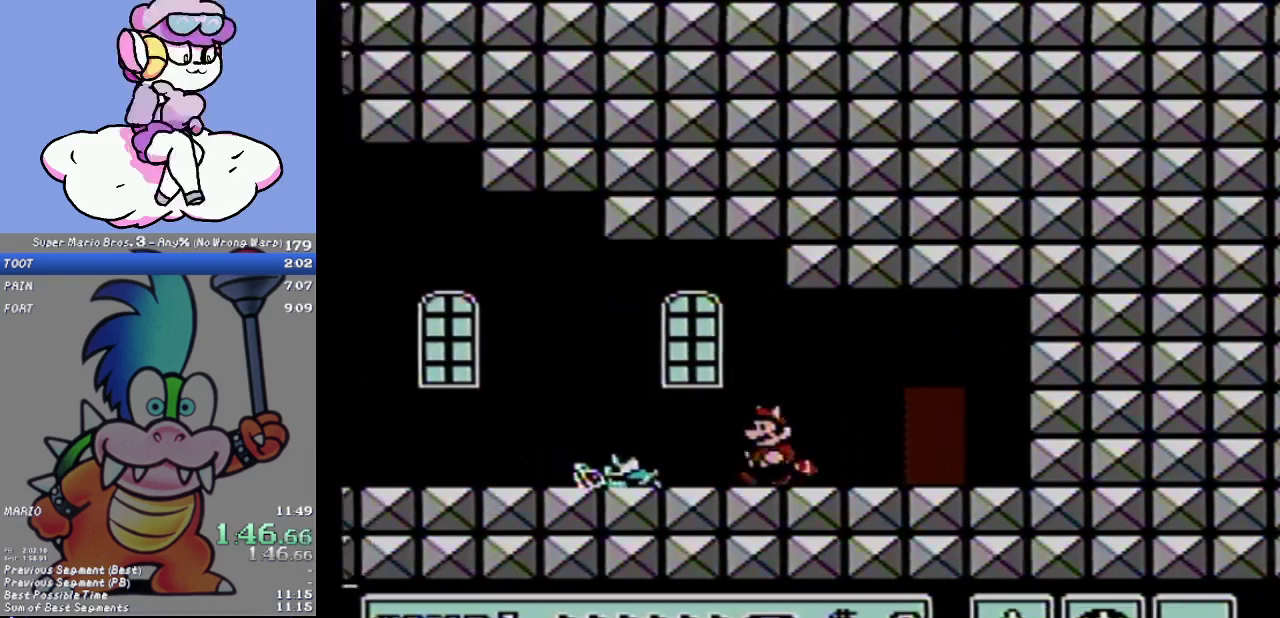
{"buttons": ["B", "DPAD_LEFT"], "events": []}
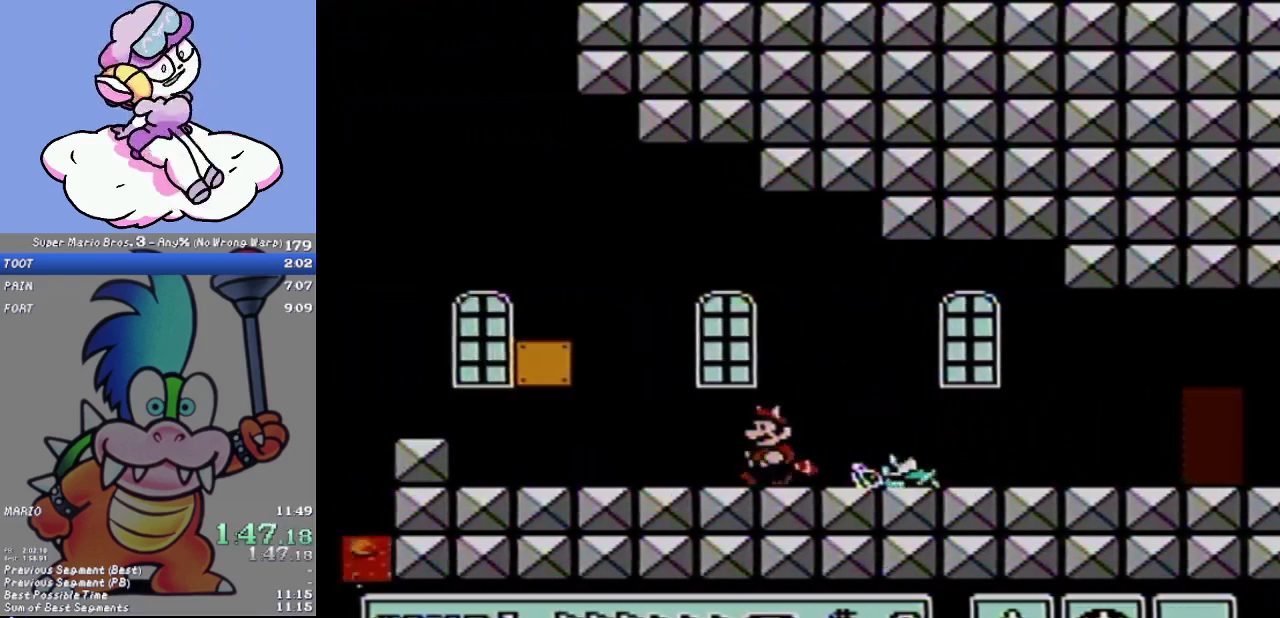
{"buttons": ["B", "DPAD_LEFT"], "events": []}
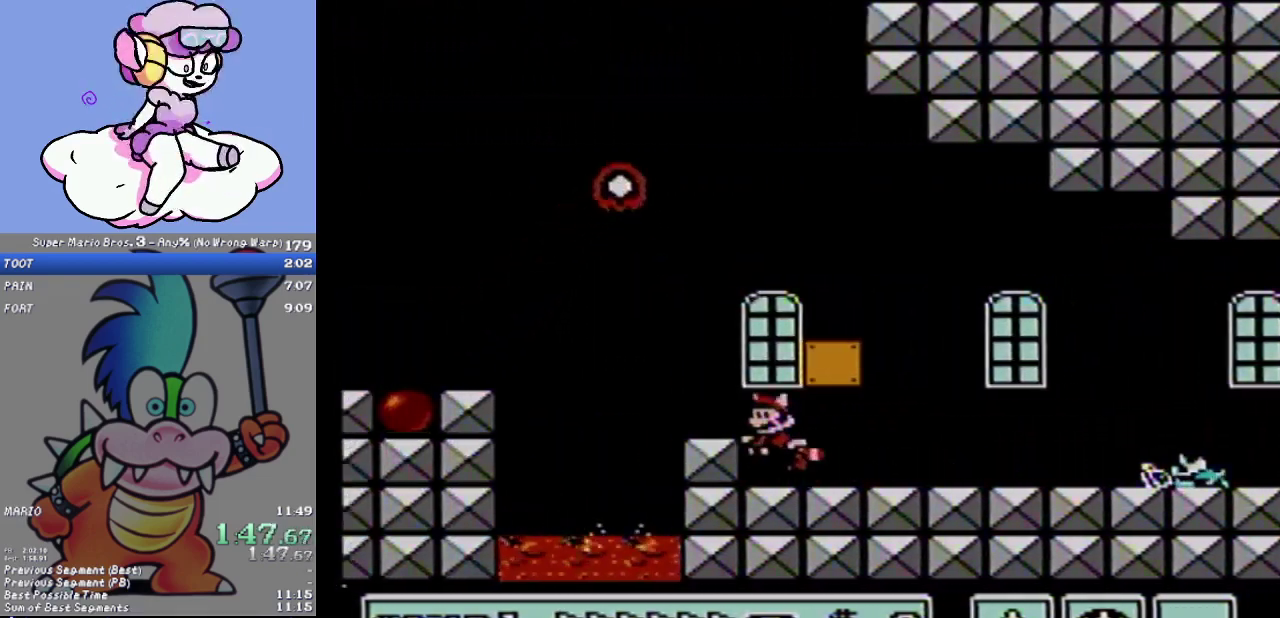
{"buttons": ["B", "DPAD_LEFT"], "events": [[33, "A", "down"], [117, "DPAD_LEFT", "up"], [150, "A", "up"], [150, "DPAD_RIGHT", "down"], [233, "A", "down"], [334, "A", "up"], [400, "DPAD_RIGHT", "up"], [434, "A", "down"], [467, "DPAD_LEFT", "down"], [484, "A", "up"]]}
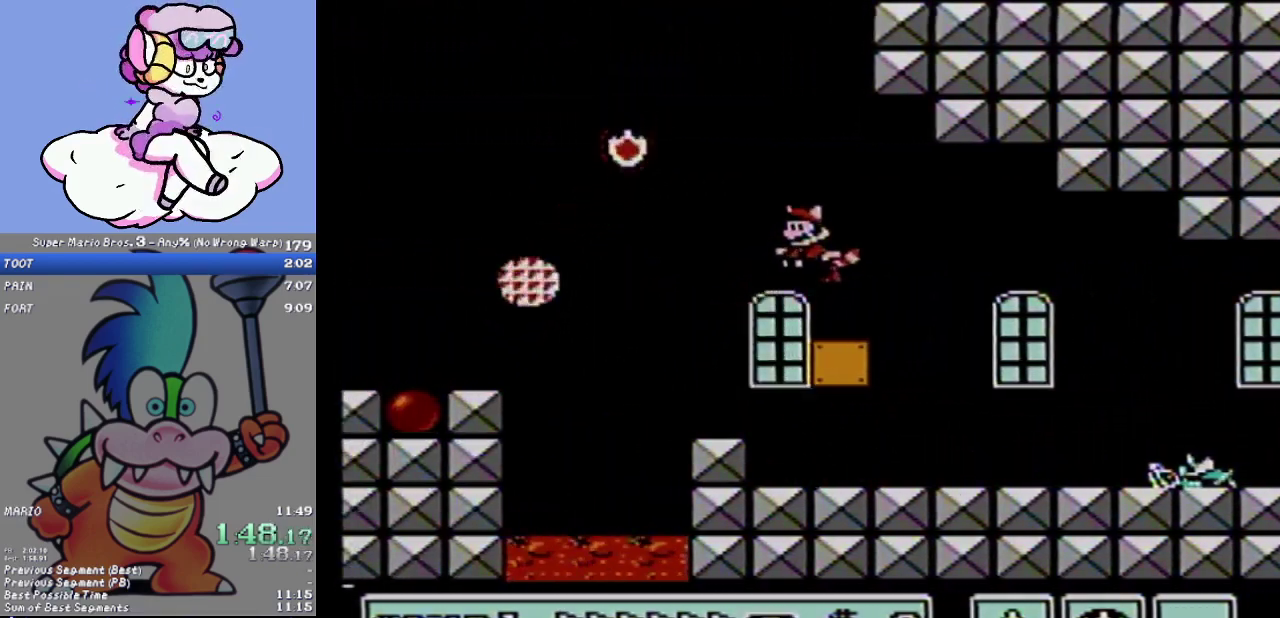
{"buttons": ["B", "DPAD_LEFT"], "events": [[50, "A", "down"], [151, "A", "up"], [251, "A", "down"], [301, "A", "up"], [401, "A", "down"], [468, "A", "up"]]}
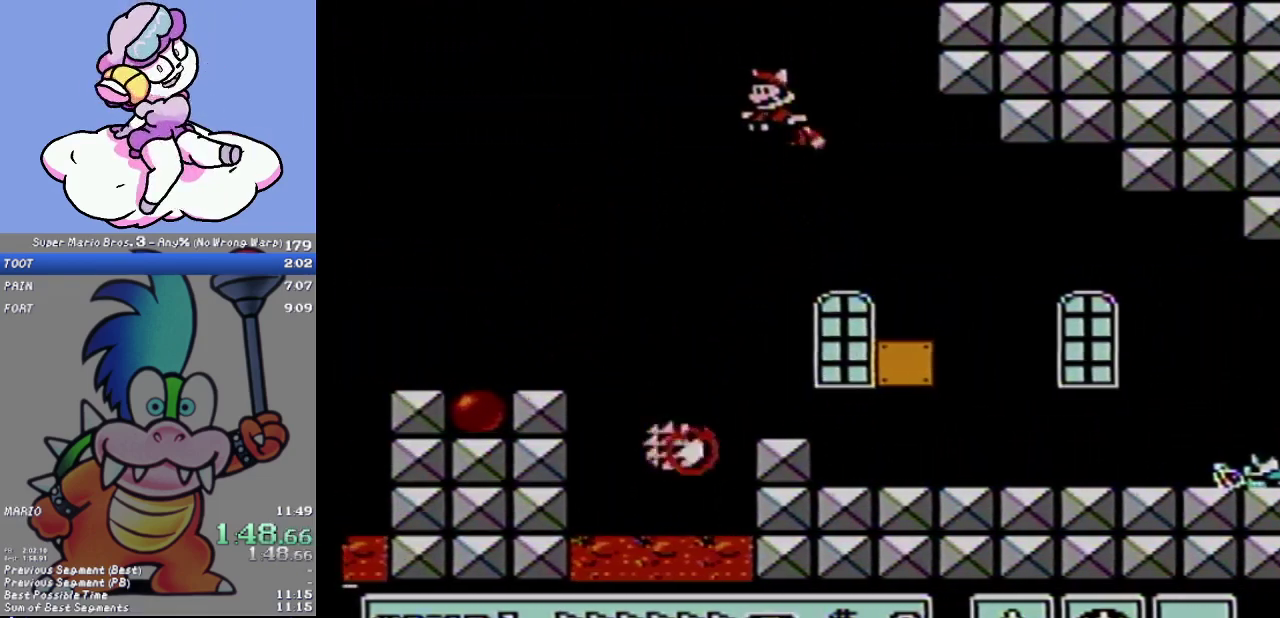
{"buttons": ["B", "DPAD_RIGHT"], "events": [[50, "A", "down"], [117, "A", "up"], [117, "DPAD_LEFT", "up"], [217, "A", "down"], [284, "DPAD_RIGHT", "down"], [300, "A", "up"], [434, "A", "down"], [484, "A", "up"]]}
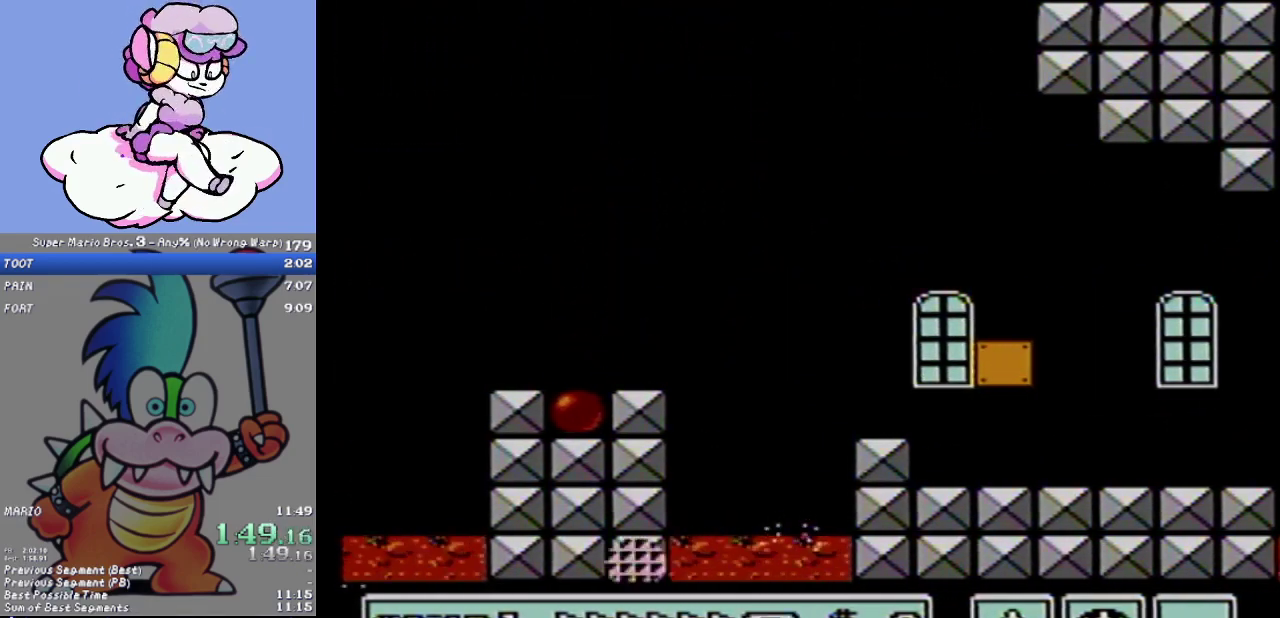
{"buttons": ["A", "B", "DPAD_RIGHT"], "events": [[251, "A", "down"], [334, "A", "up"], [434, "A", "down"]]}
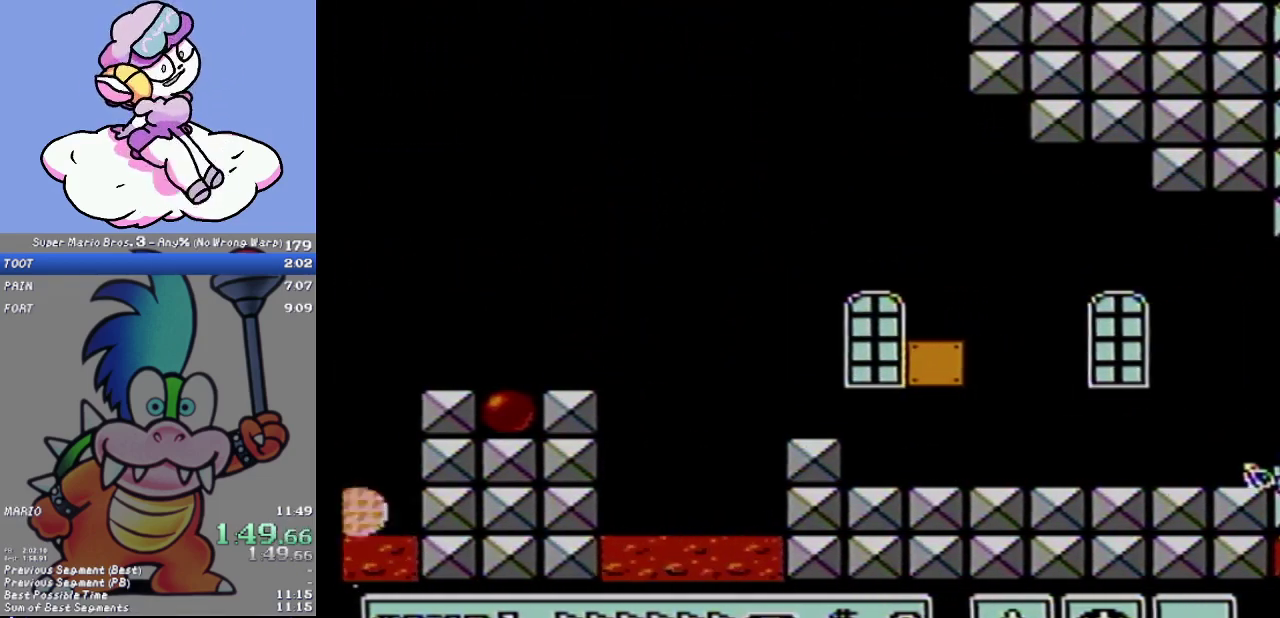
{"buttons": ["A", "B", "DPAD_RIGHT"], "events": [[17, "A", "up"], [117, "A", "down"], [217, "A", "up"], [334, "A", "down"], [400, "A", "up"], [500, "A", "down"]]}
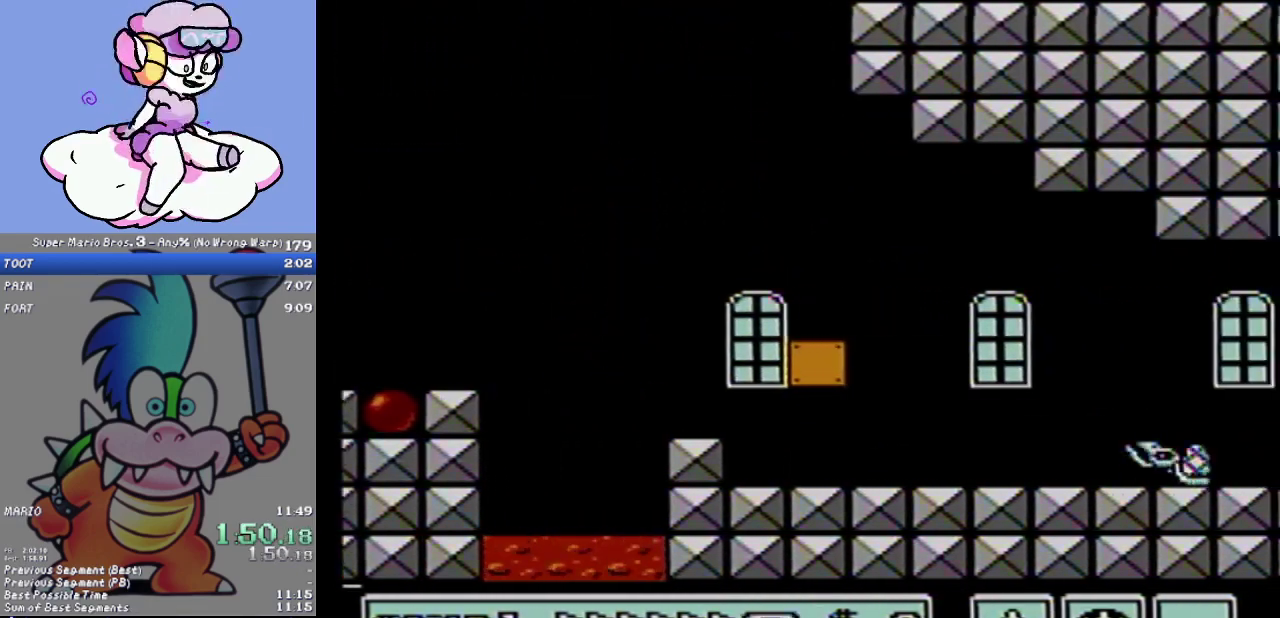
{"buttons": ["B", "DPAD_RIGHT"], "events": [[84, "A", "up"], [184, "A", "down"], [251, "A", "up"]]}
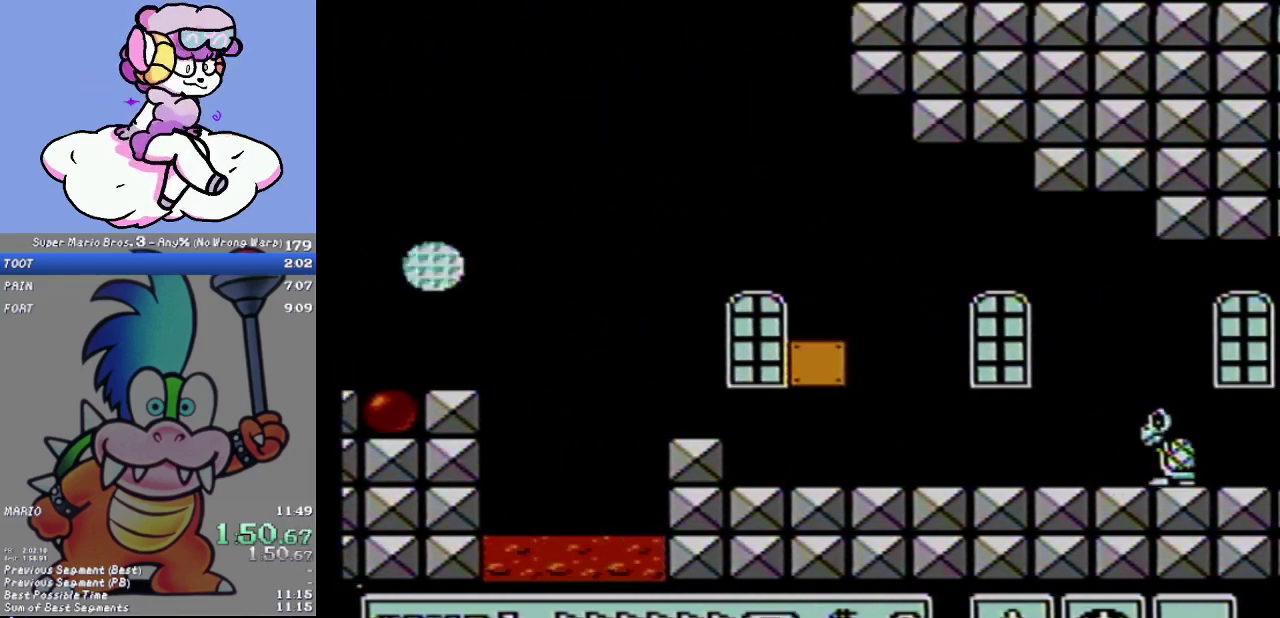
{"buttons": ["B", "DPAD_RIGHT"], "events": [[217, "A", "down"], [334, "A", "up"]]}
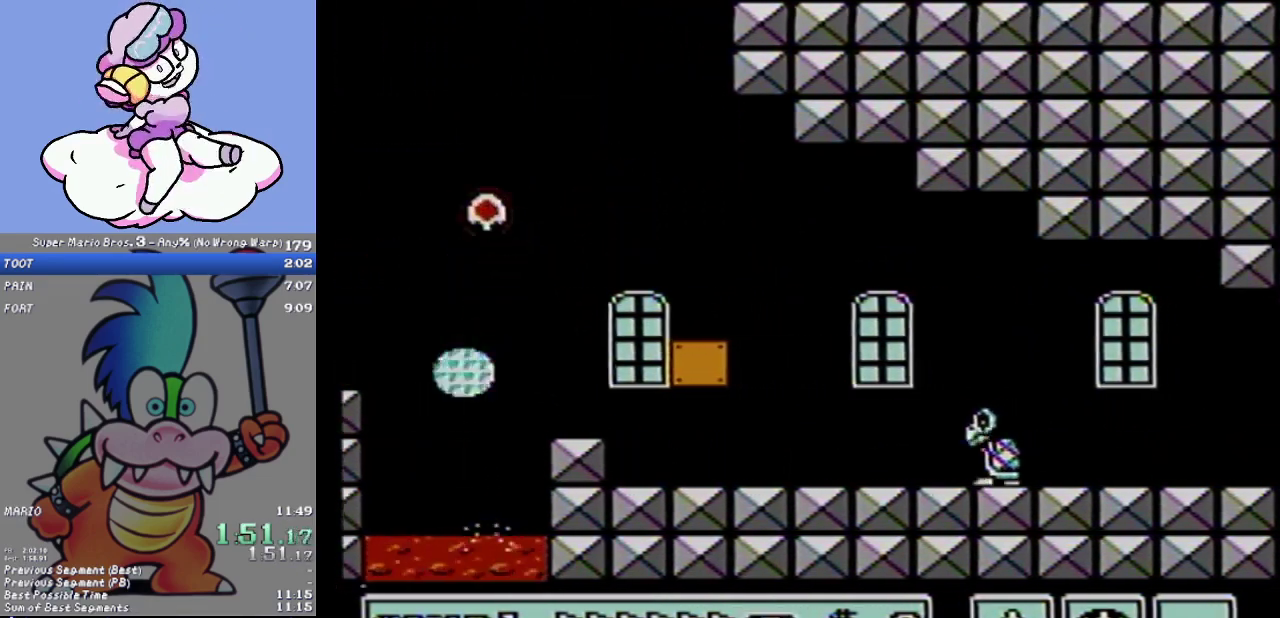
{"buttons": ["B", "DPAD_RIGHT"], "events": [[334, "DPAD_UP", "down"], [468, "DPAD_UP", "up"]]}
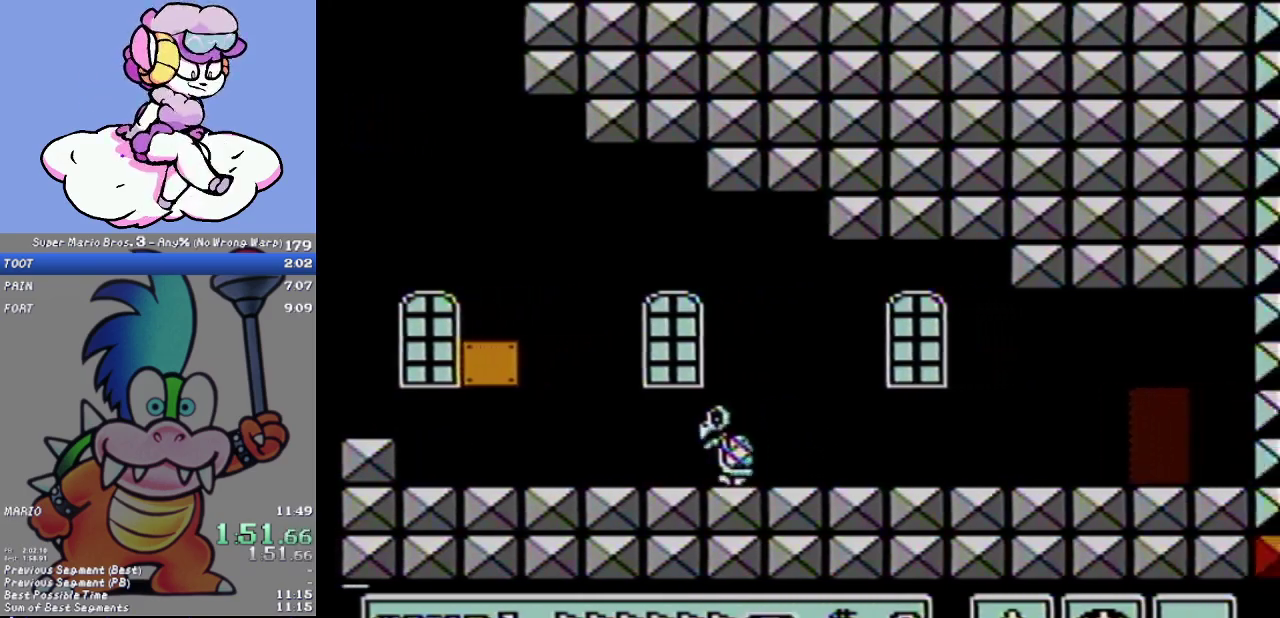
{"buttons": ["B", "DPAD_UP", "DPAD_RIGHT"], "events": [[150, "DPAD_UP", "down"], [233, "DPAD_UP", "up"], [434, "DPAD_UP", "down"]]}
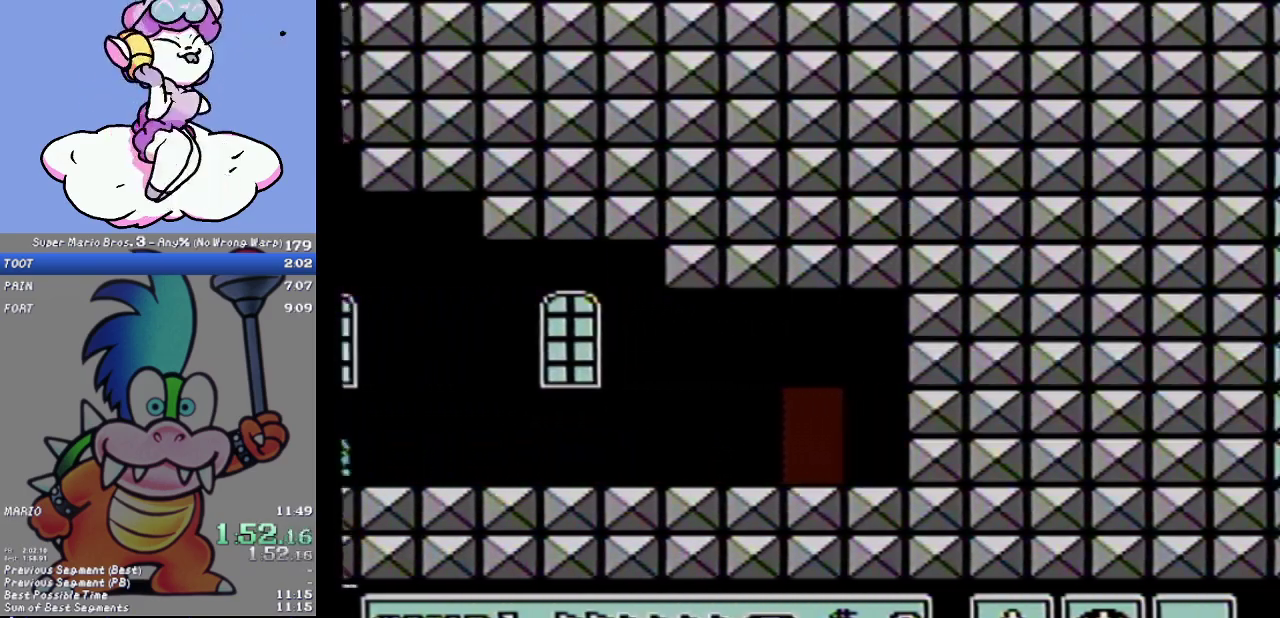
{"buttons": ["B", "DPAD_UP", "DPAD_RIGHT"], "events": [[17, "DPAD_UP", "up"], [184, "DPAD_UP", "down"], [267, "DPAD_UP", "up"], [468, "DPAD_UP", "down"]]}
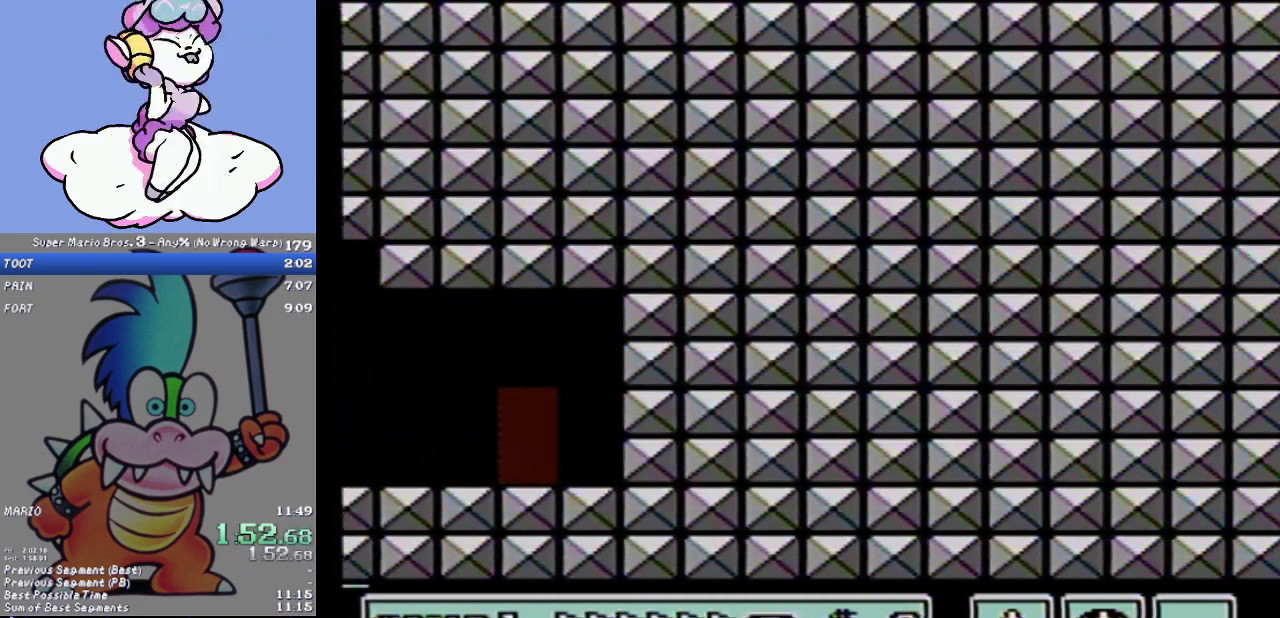
{"buttons": ["B", "DPAD_RIGHT"], "events": [[50, "DPAD_UP", "up"], [217, "DPAD_UP", "down"], [300, "DPAD_UP", "up"]]}
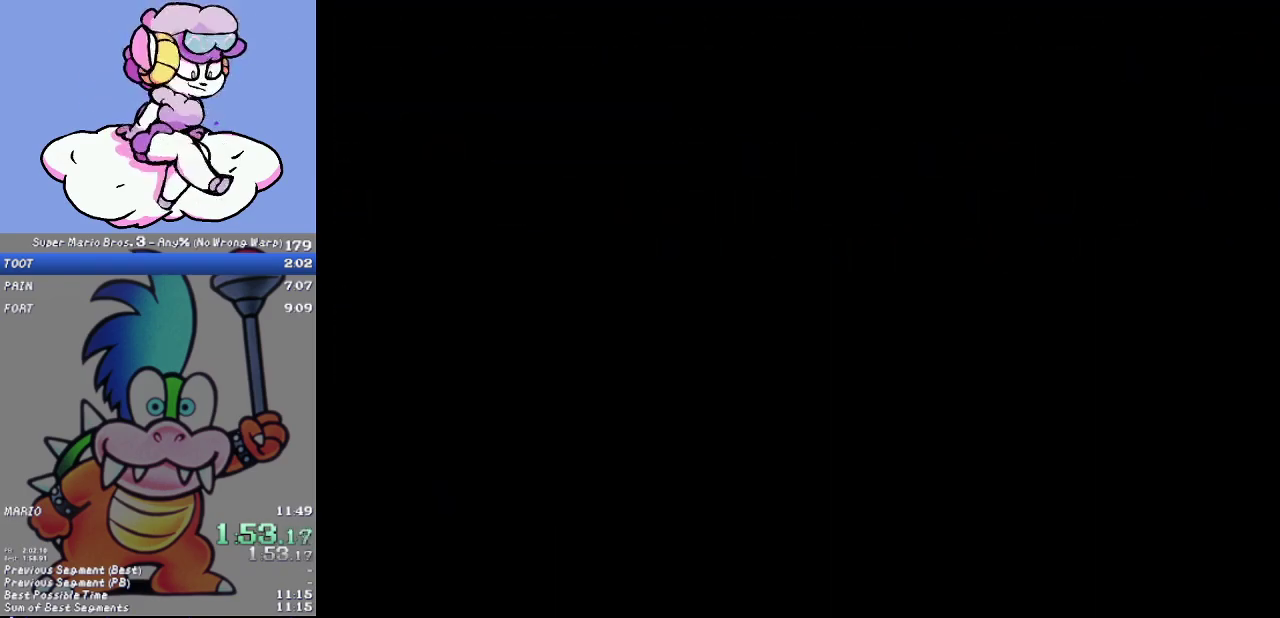
{"buttons": ["B", "DPAD_RIGHT"], "events": []}
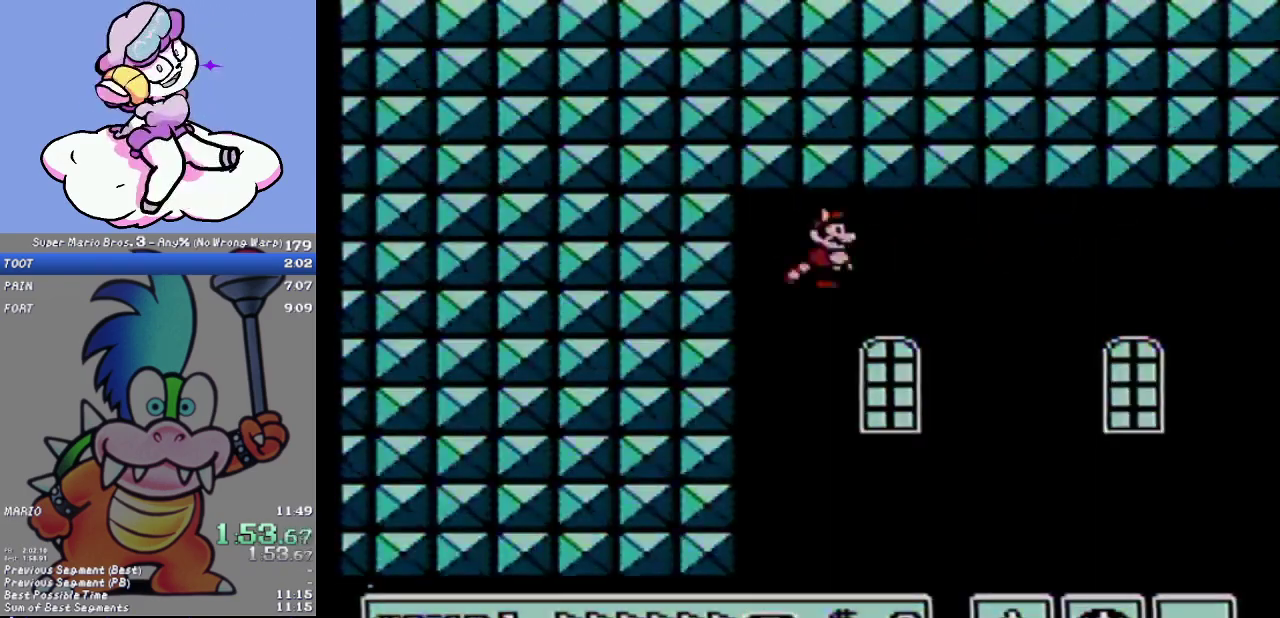
{"buttons": ["B", "DPAD_RIGHT"], "events": []}
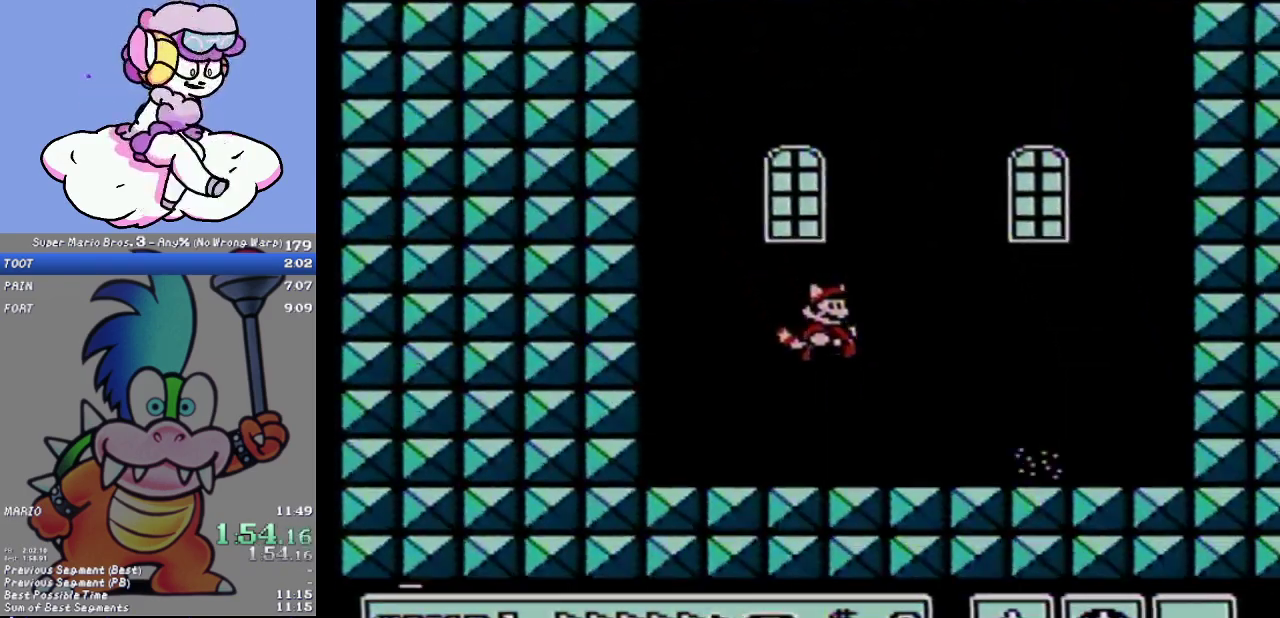
{"buttons": ["B", "DPAD_RIGHT"], "events": []}
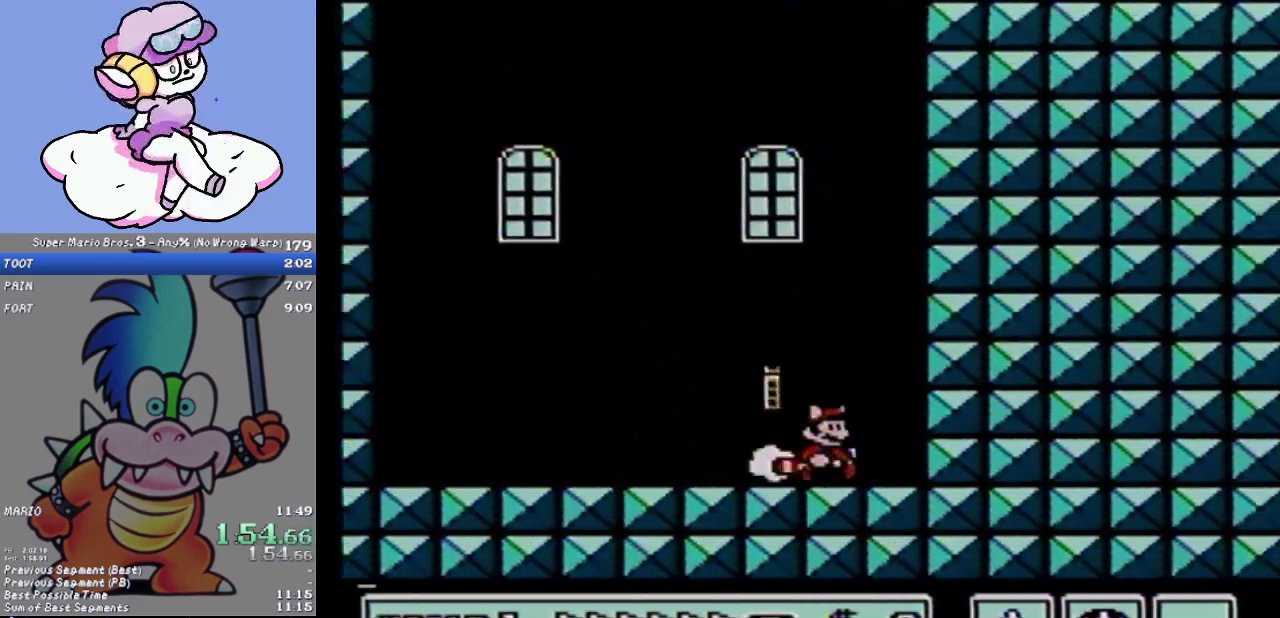
{"buttons": ["B", "DPAD_LEFT"], "events": [[83, "A", "down"], [100, "DPAD_RIGHT", "up"], [167, "DPAD_LEFT", "down"], [300, "A", "up"], [400, "A", "down"], [467, "A", "up"]]}
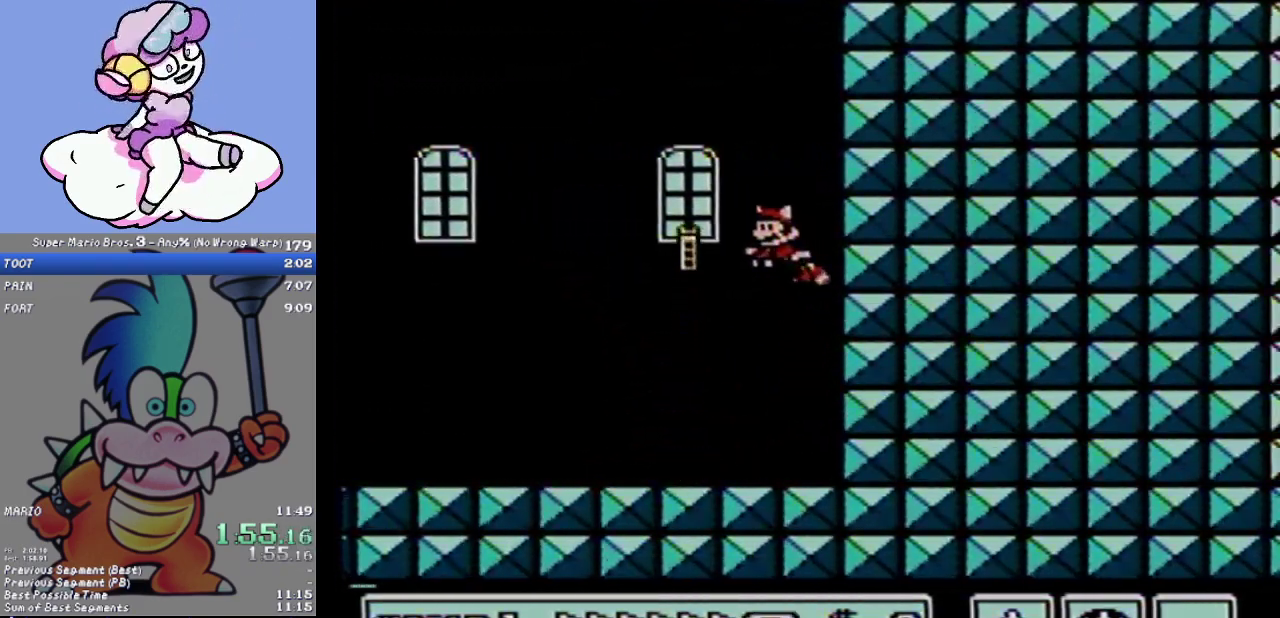
{"buttons": ["B"], "events": [[67, "A", "down"], [117, "DPAD_LEFT", "up"], [134, "A", "up"], [334, "DPAD_RIGHT", "down"], [384, "DPAD_RIGHT", "up"]]}
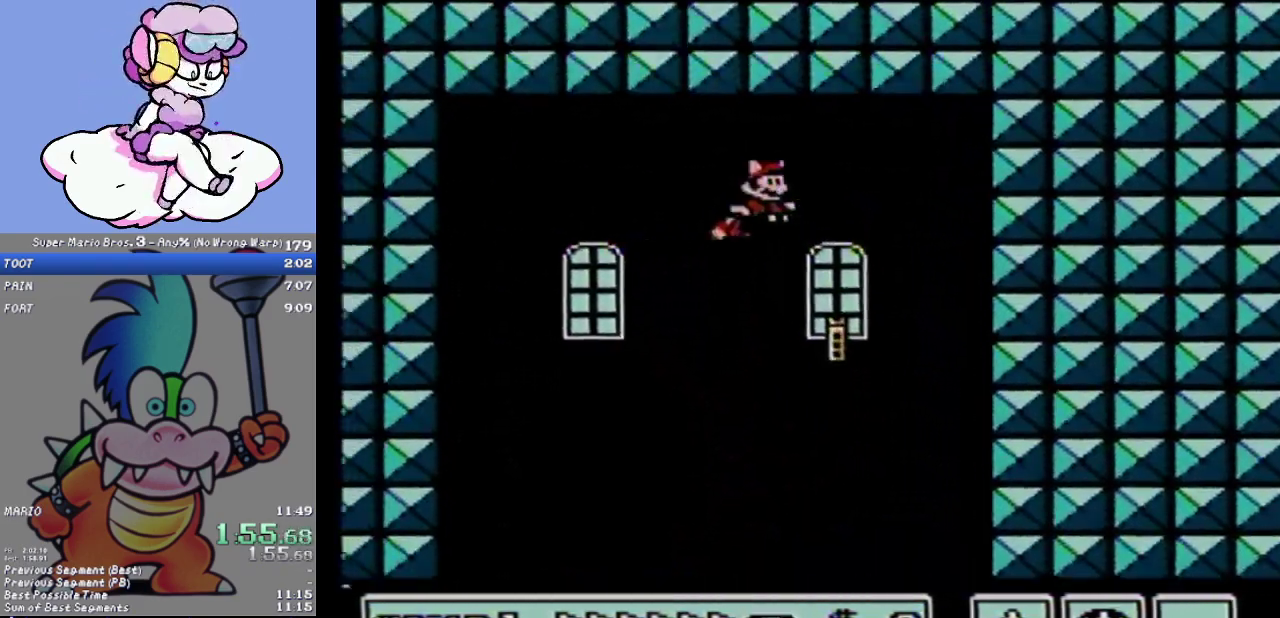
{"buttons": ["A", "B"], "events": [[50, "B", "up"], [67, "A", "down"], [133, "B", "down"], [200, "B", "up"], [217, "A", "up"], [284, "A", "down"], [284, "B", "down"], [384, "B", "up"], [417, "A", "up"], [467, "A", "down"], [467, "B", "down"]]}
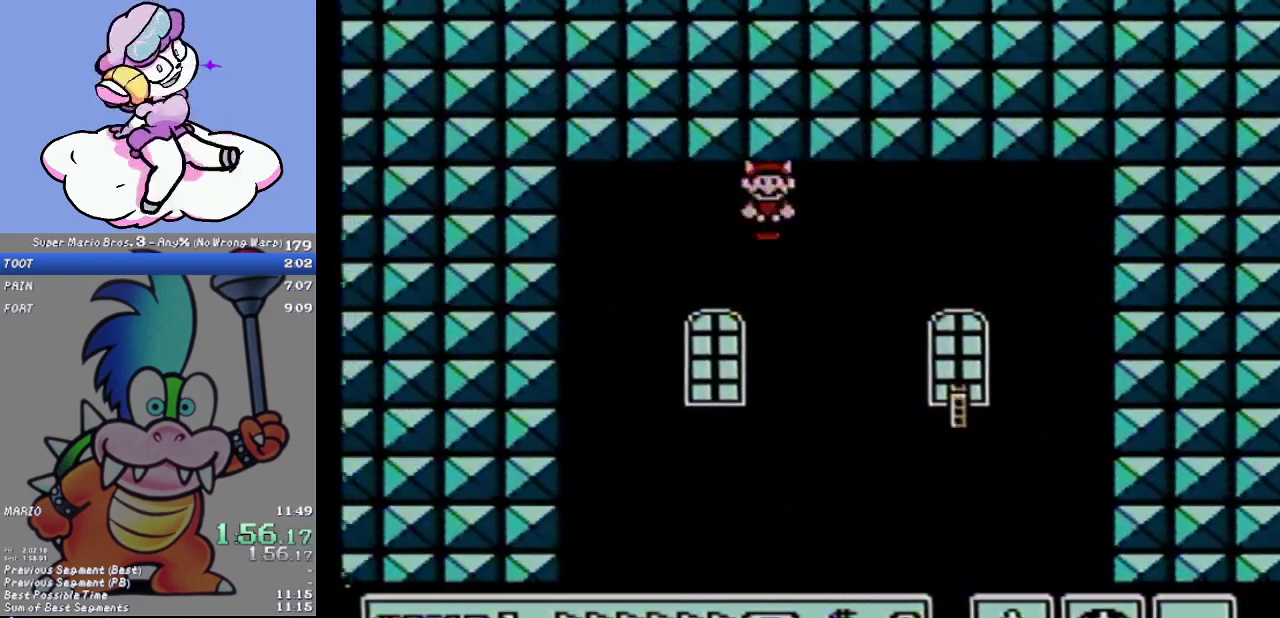
{"buttons": ["DPAD_RIGHT"], "events": [[50, "DPAD_RIGHT", "down"], [67, "B", "up"], [100, "A", "up"], [167, "A", "down"], [201, "B", "down"], [251, "A", "up"], [284, "B", "up"], [351, "A", "down"], [384, "B", "down"], [484, "A", "up"], [484, "B", "up"]]}
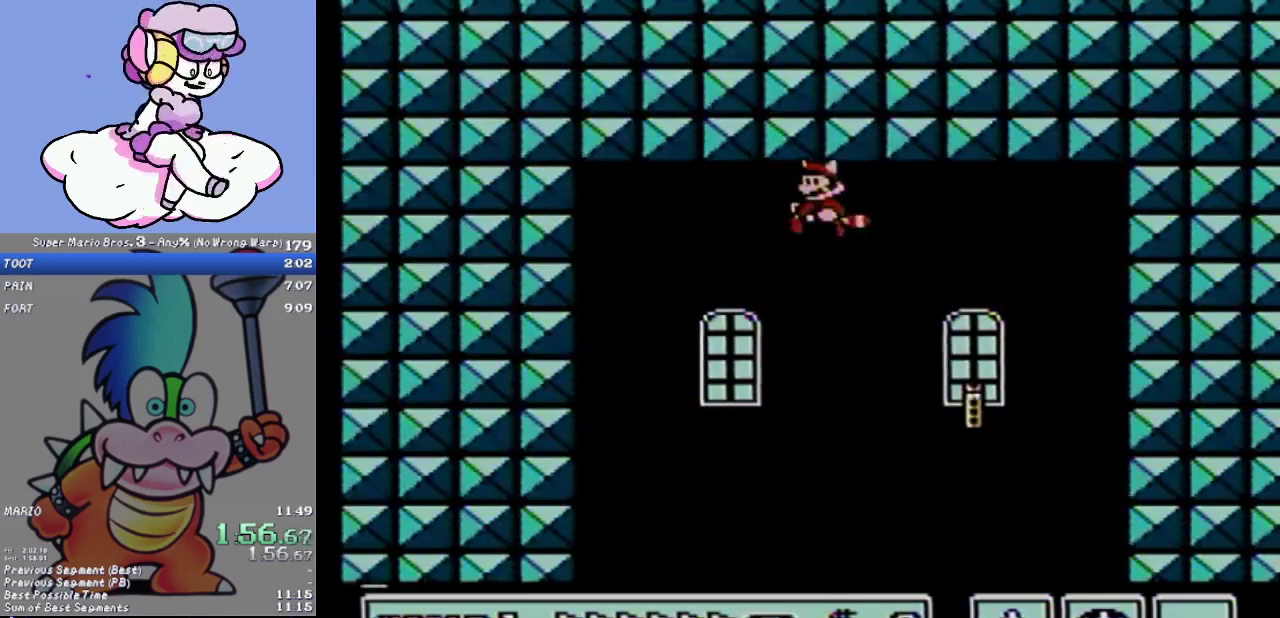
{"buttons": ["A", "B", "DPAD_LEFT"], "events": [[17, "DPAD_RIGHT", "up"], [84, "A", "down"], [84, "B", "down"], [184, "B", "up"], [184, "DPAD_LEFT", "down"], [217, "A", "up"], [267, "A", "down"], [301, "B", "down"], [401, "A", "up"], [401, "B", "up"], [501, "A", "down"], [501, "B", "down"]]}